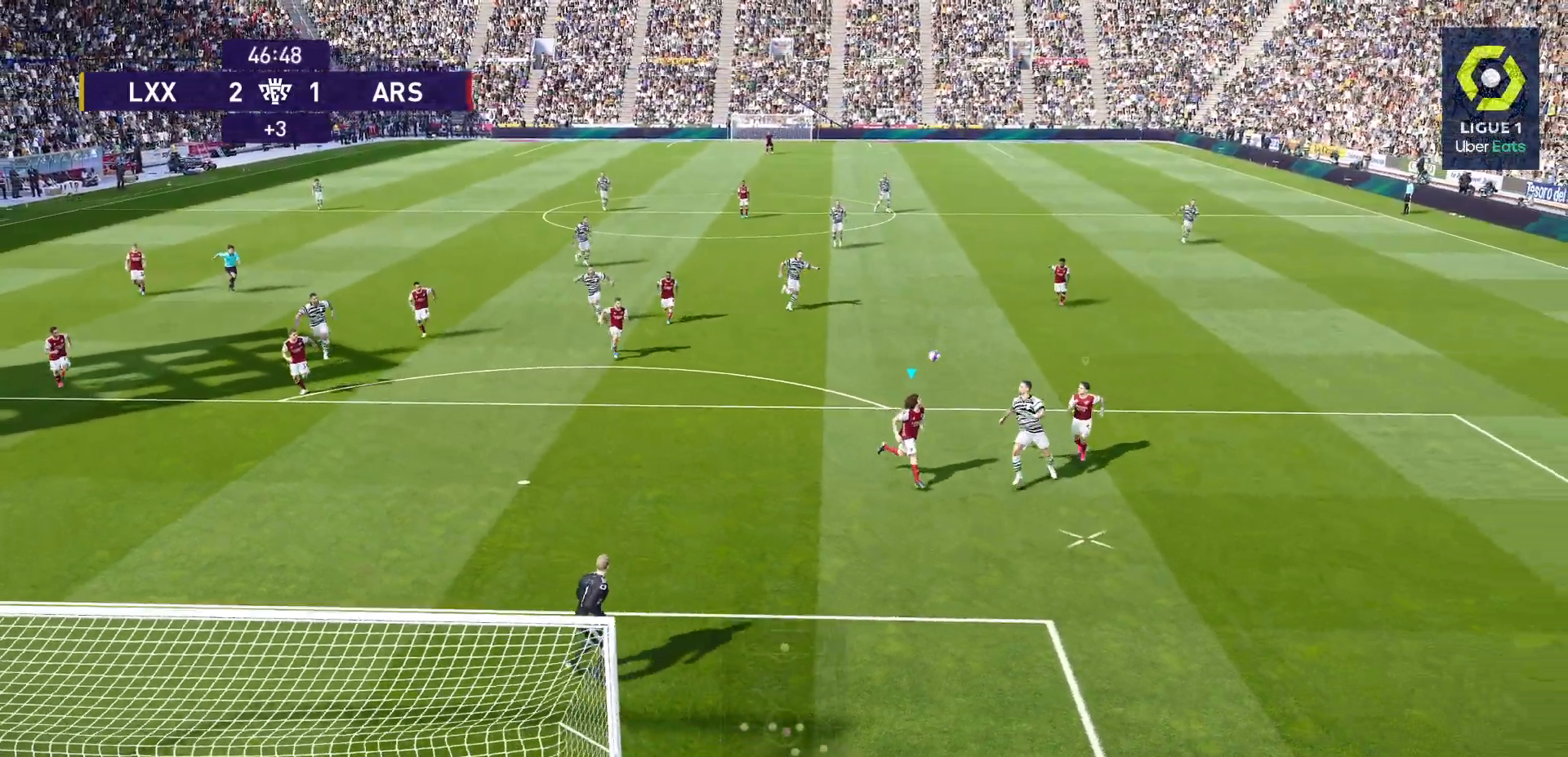
Gameplay with a controller (PlayStation layout); each line is a JSON object with the inputs held at the frame after it. "events" lists button and stick changes between this image and that frame as [ms after this image, input, new state], when the widget could be followed in between. Not read: L3 R3.
{"buttons": ["CROSS", "R1"], "left_stick": "up", "right_stick": "center"}
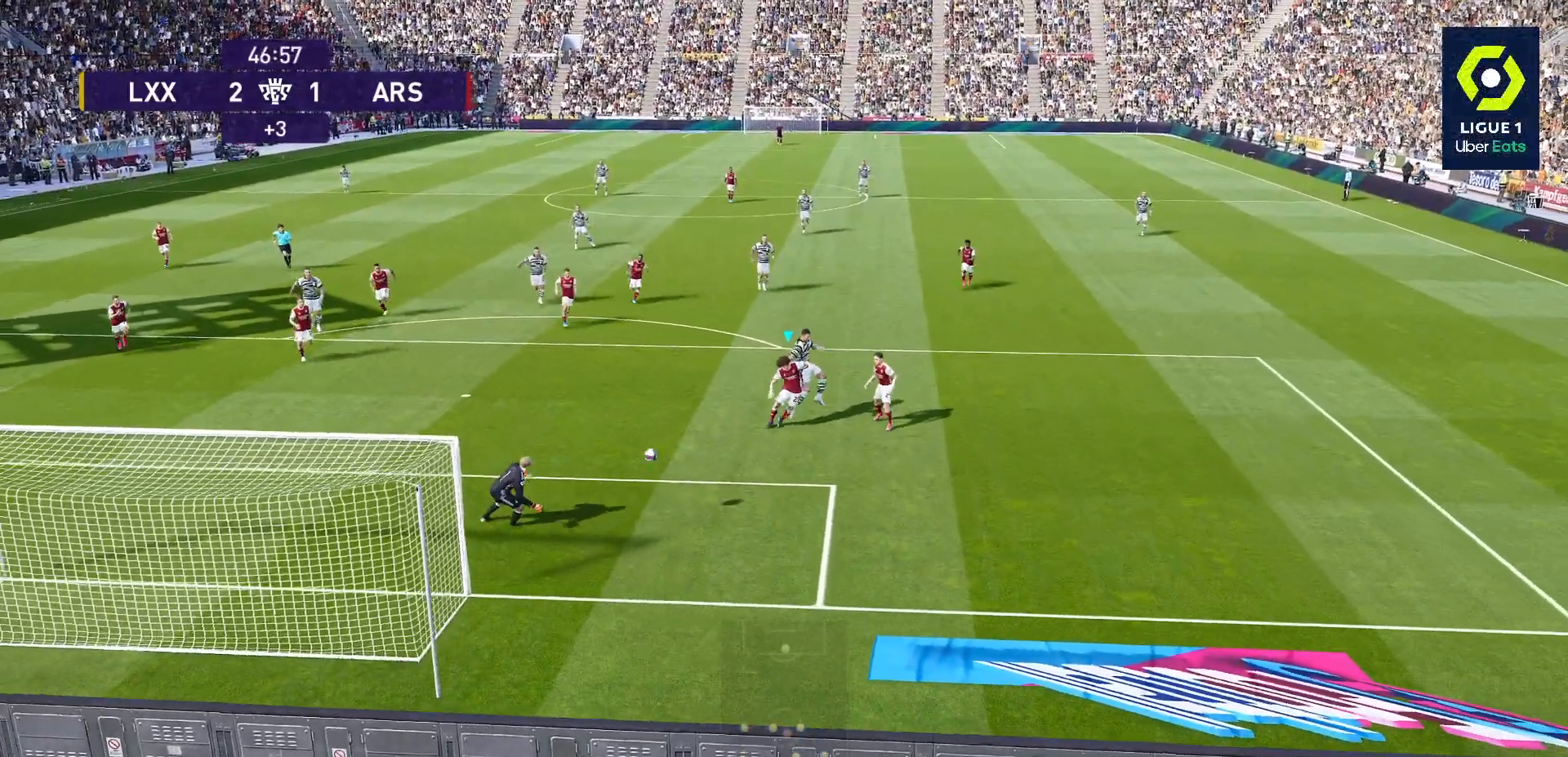
{"buttons": ["CROSS", "R1"], "left_stick": "up", "right_stick": "center", "events": []}
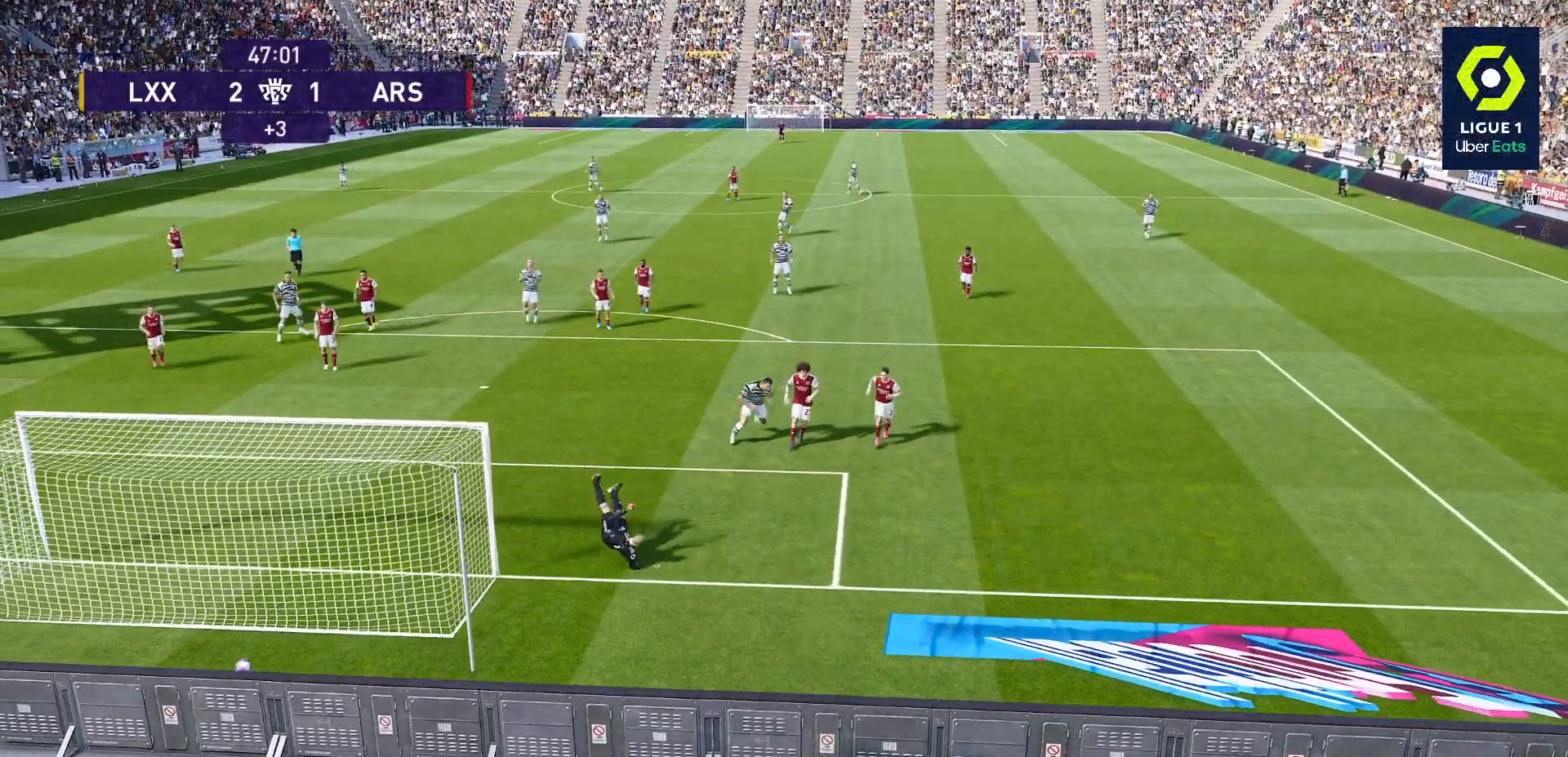
{"buttons": [], "left_stick": "up", "right_stick": "center", "events": [[250, "CROSS", "up"], [250, "R1", "up"]]}
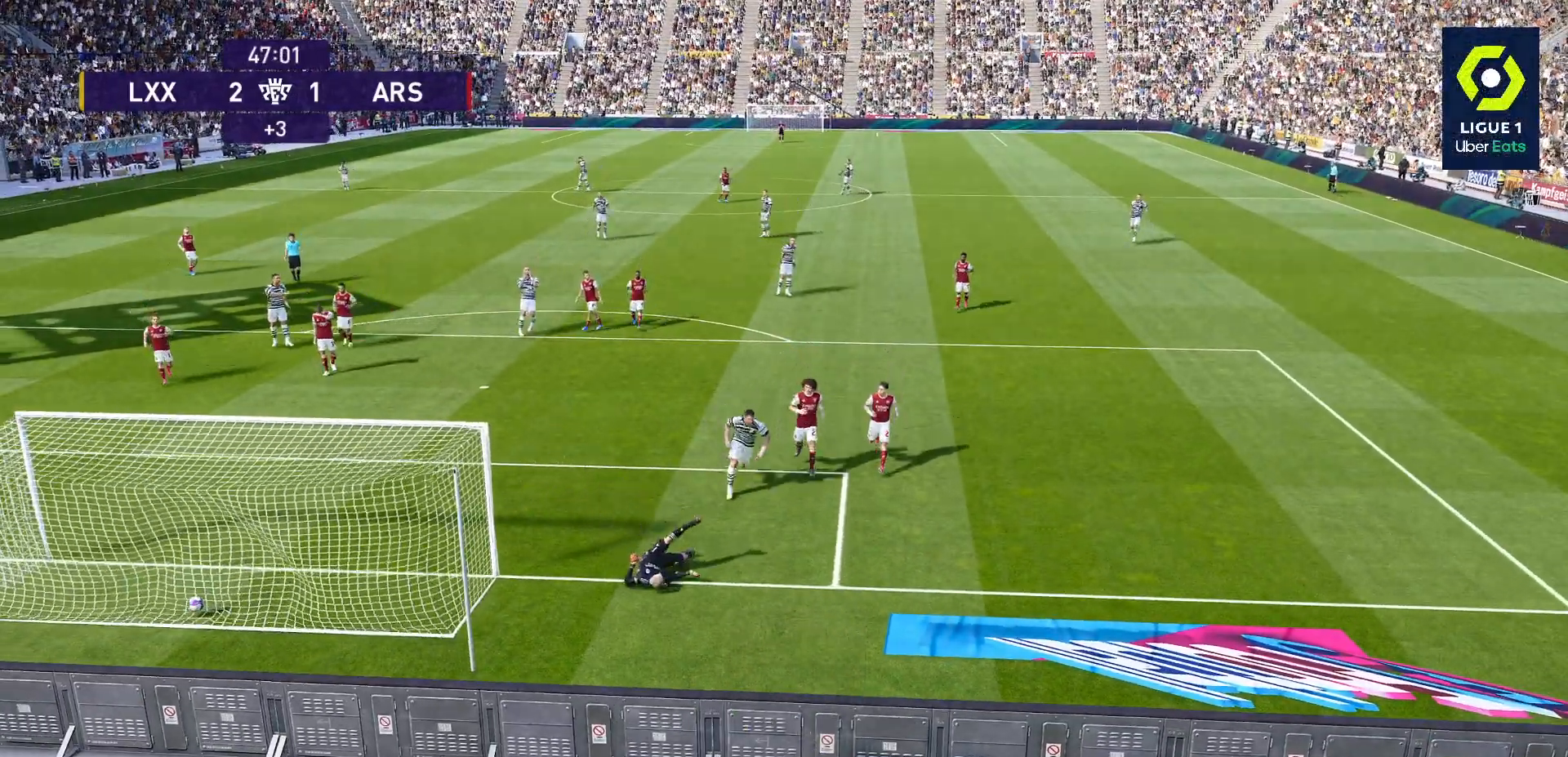
{"buttons": [], "left_stick": "center", "right_stick": "center", "events": [[467, "left_stick", "center"]]}
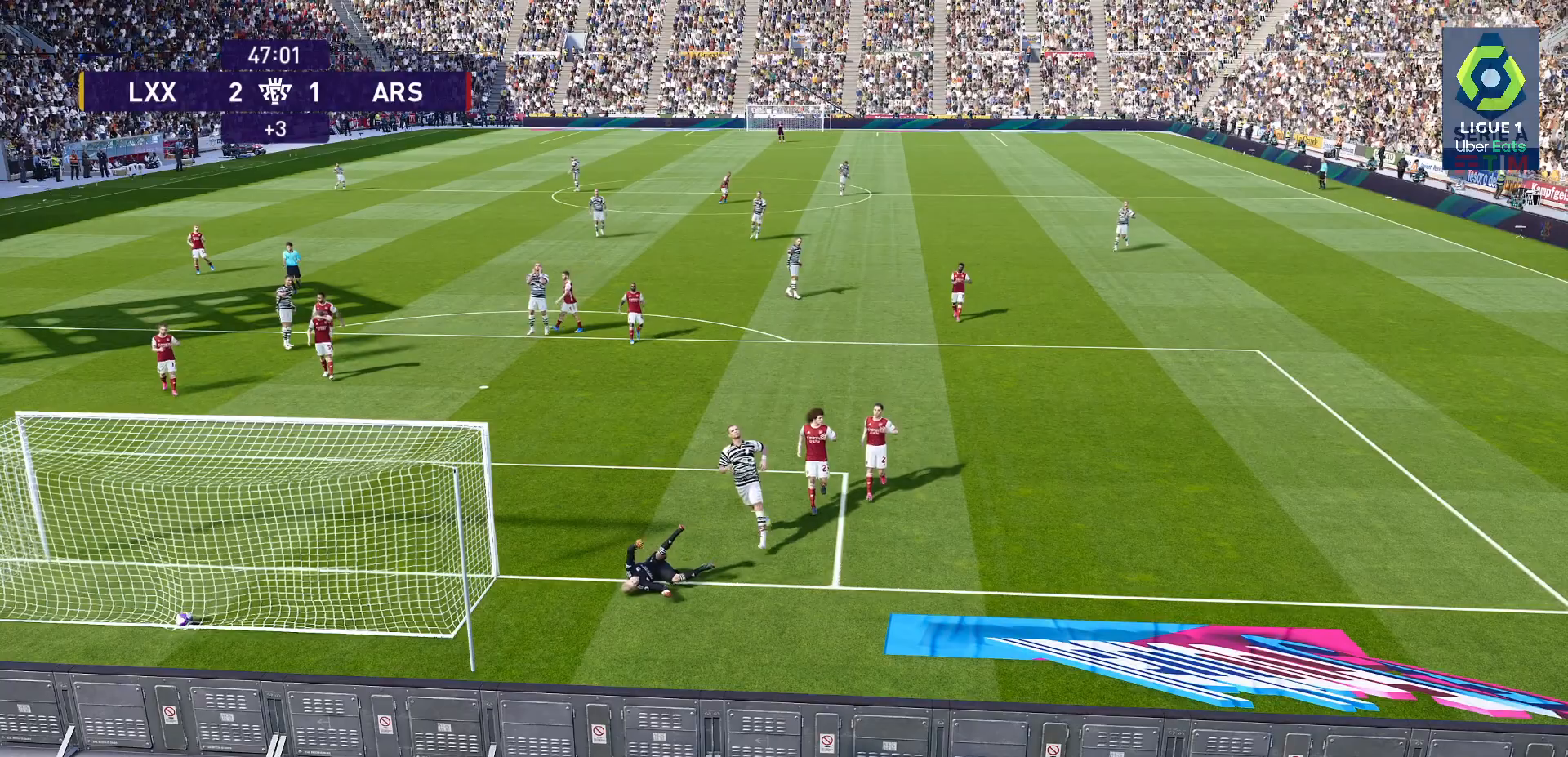
{"buttons": [], "left_stick": "center", "right_stick": "center", "events": []}
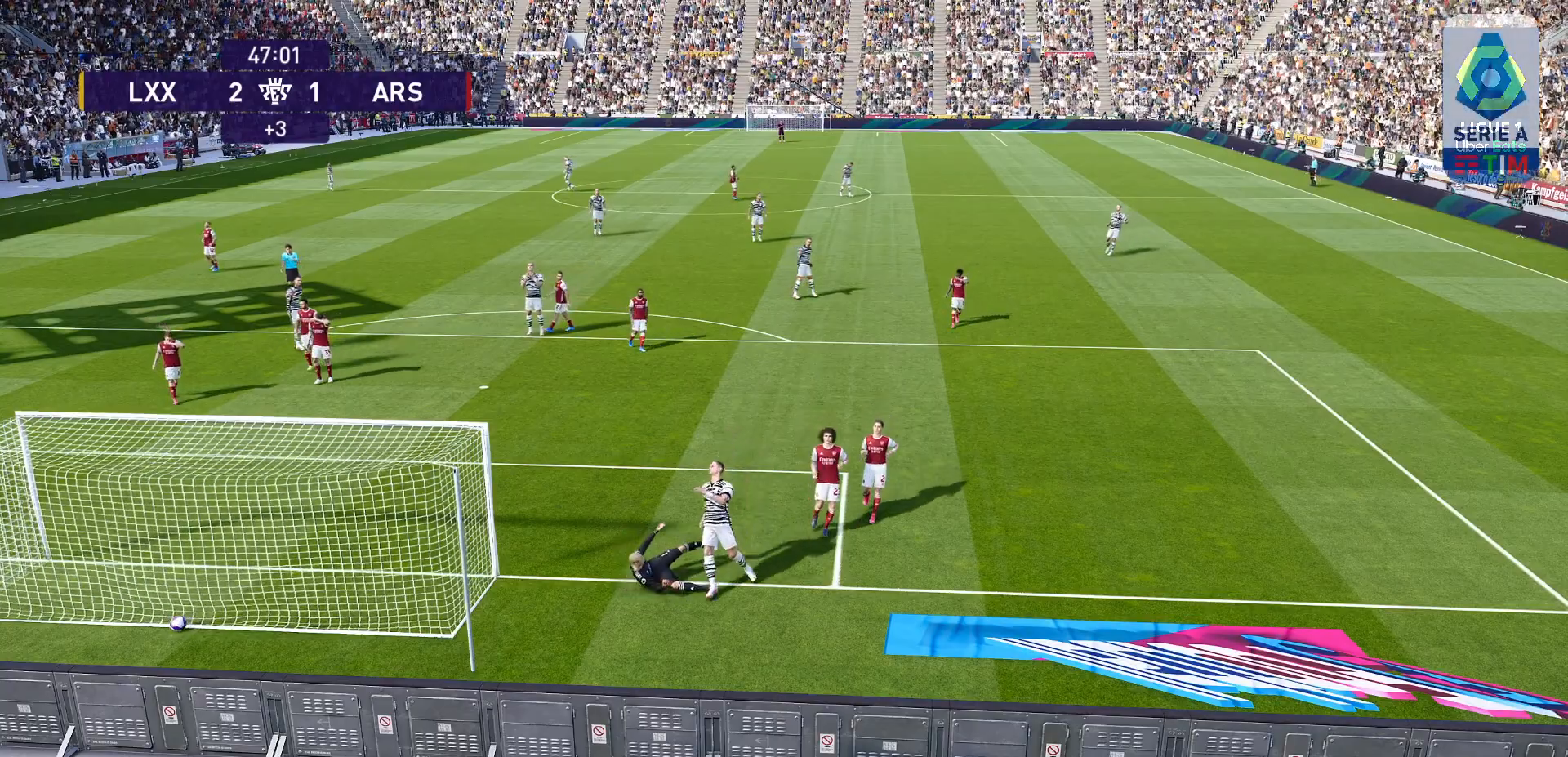
{"buttons": [], "left_stick": "center", "right_stick": "center", "events": []}
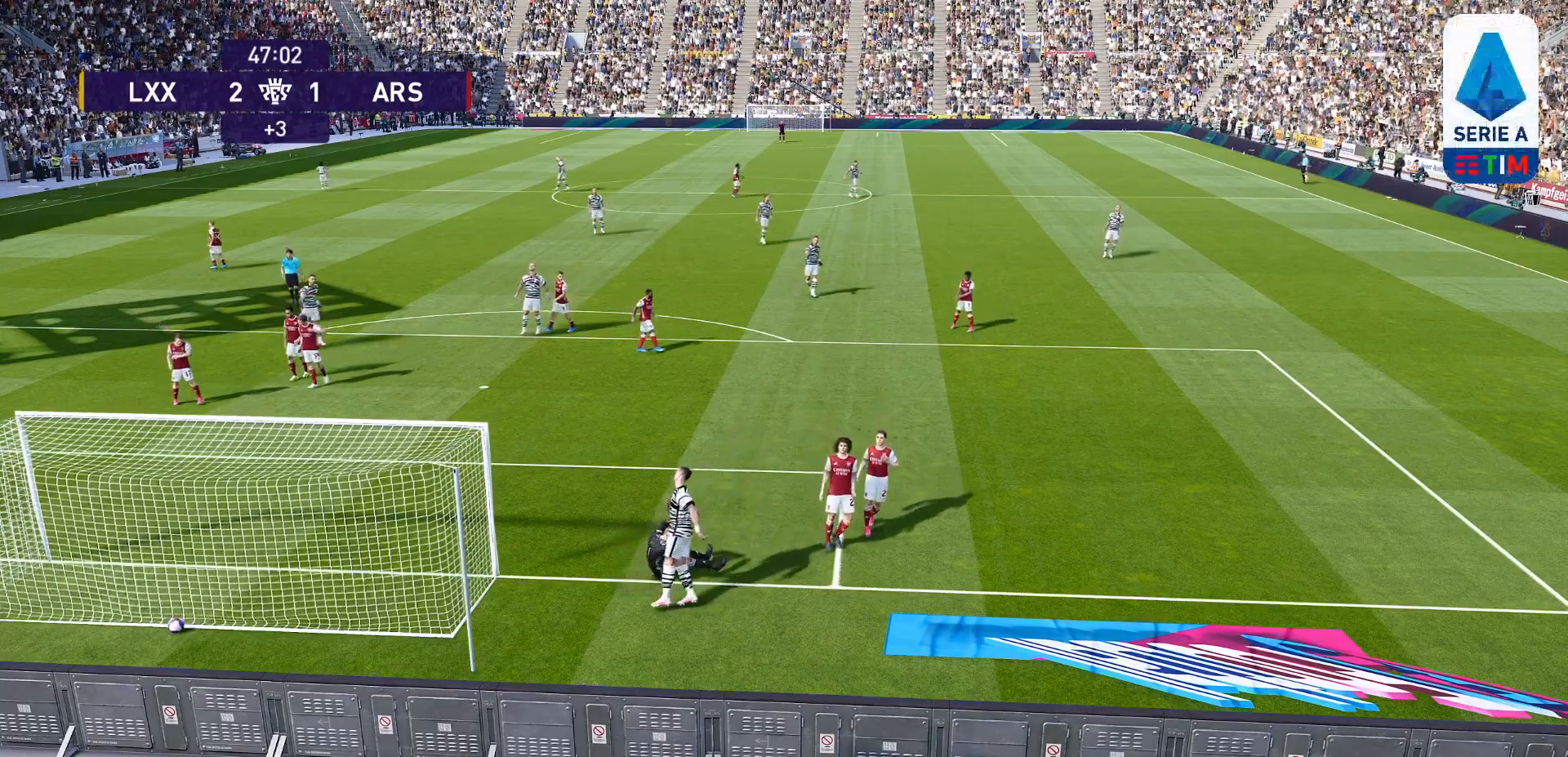
{"buttons": [], "left_stick": "center", "right_stick": "center", "events": []}
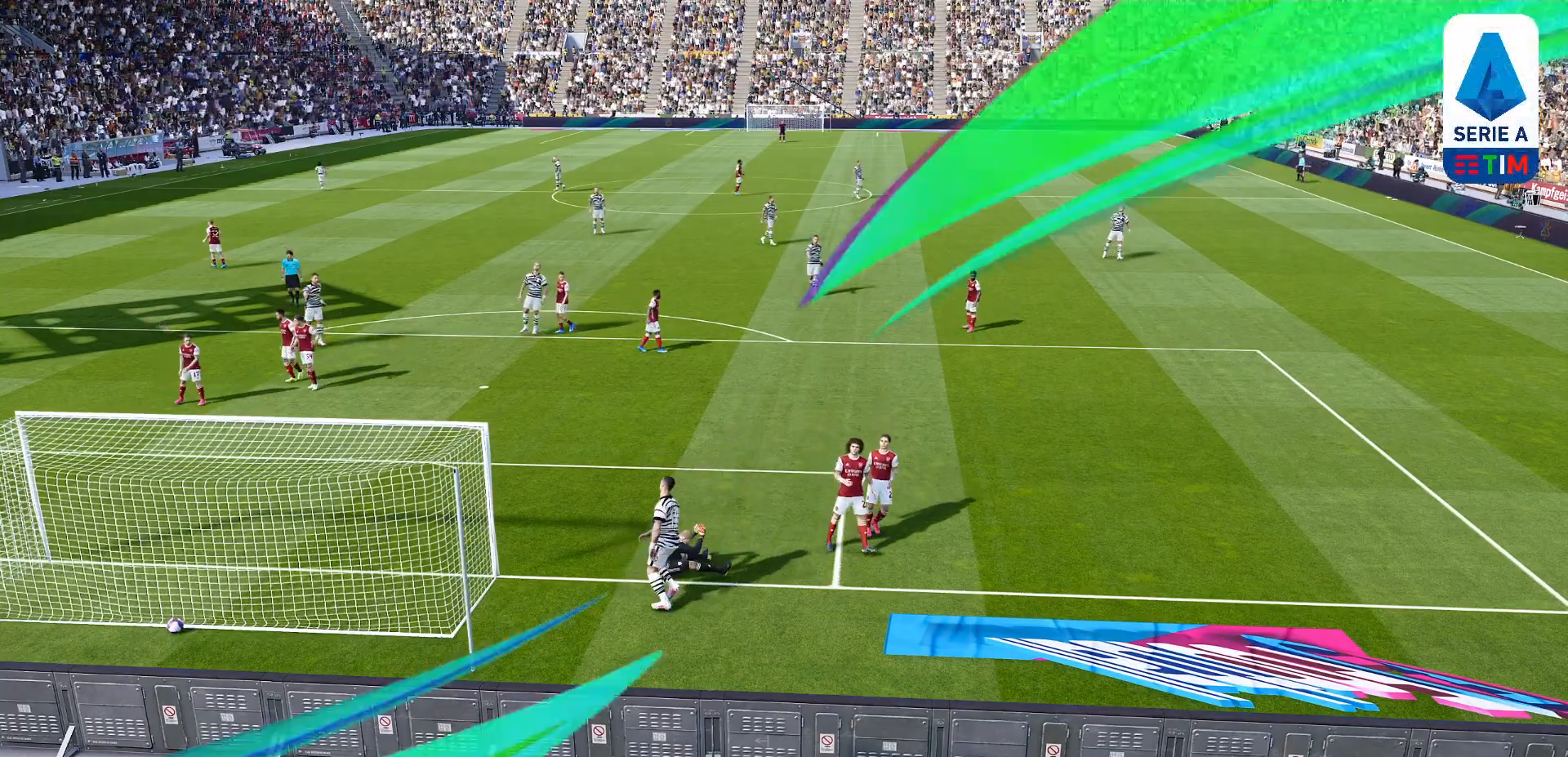
{"buttons": [], "left_stick": "center", "right_stick": "center"}
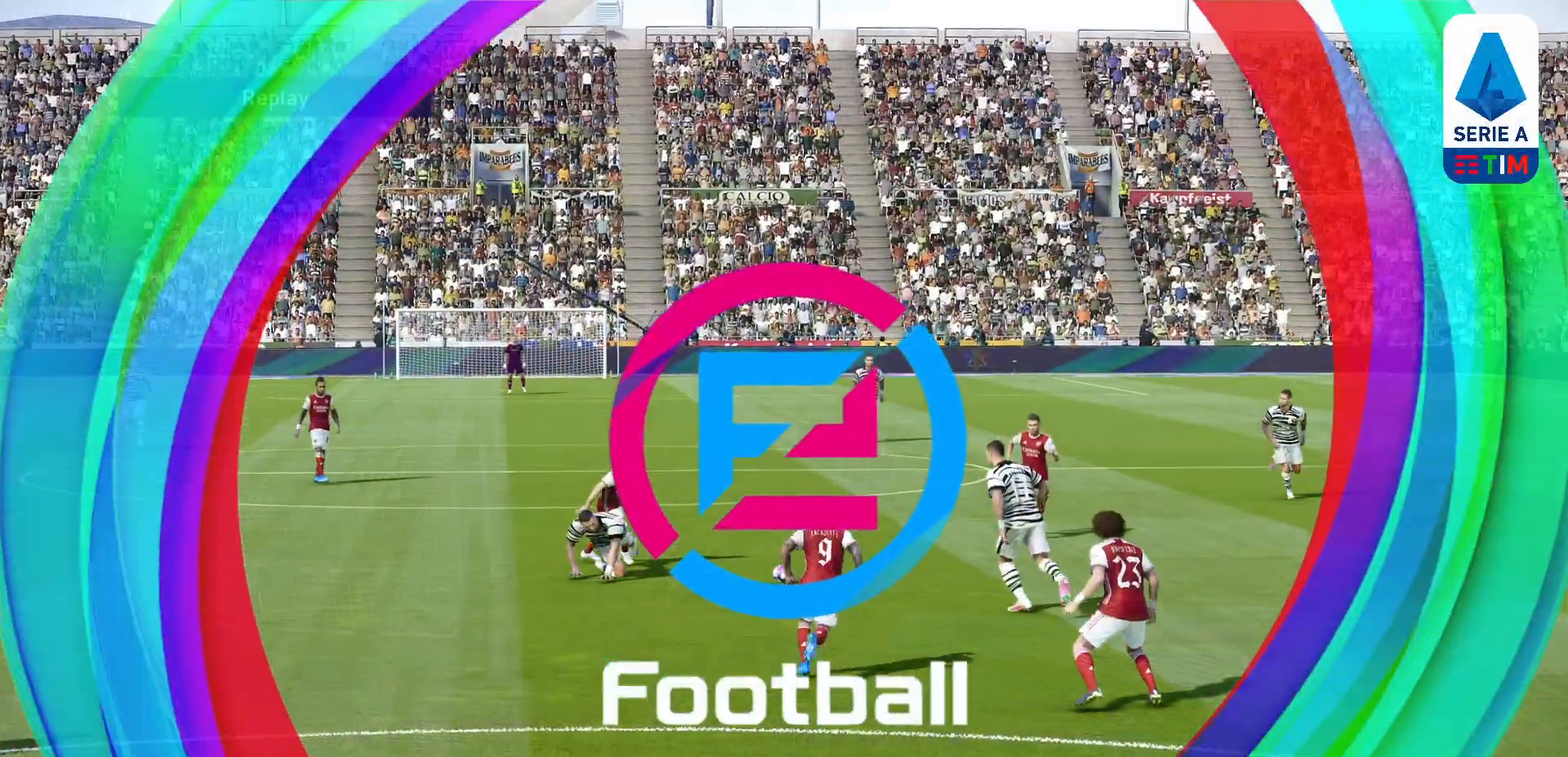
{"buttons": [], "left_stick": "center", "right_stick": "center", "events": []}
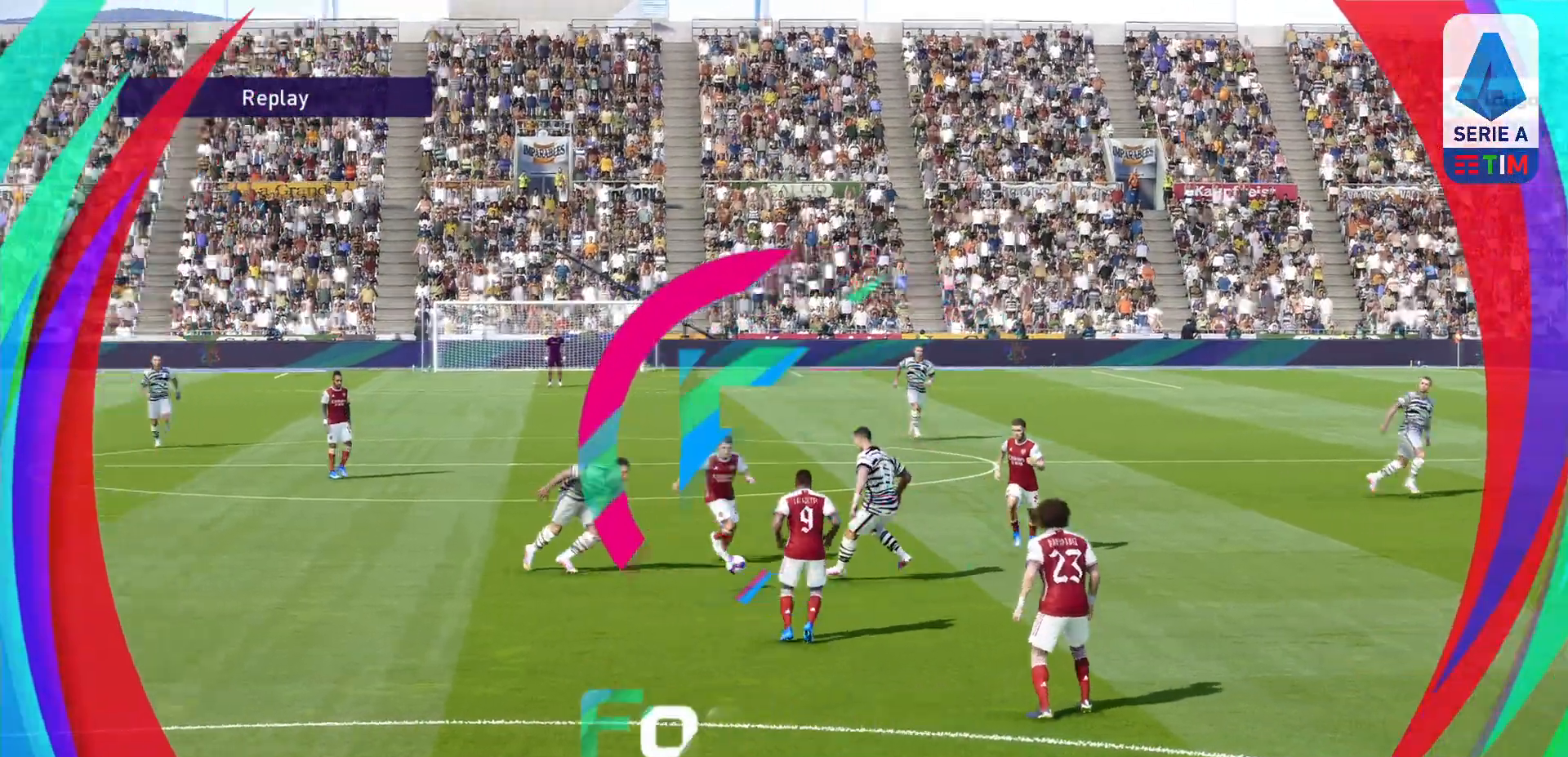
{"buttons": [], "left_stick": "center", "right_stick": "center", "events": []}
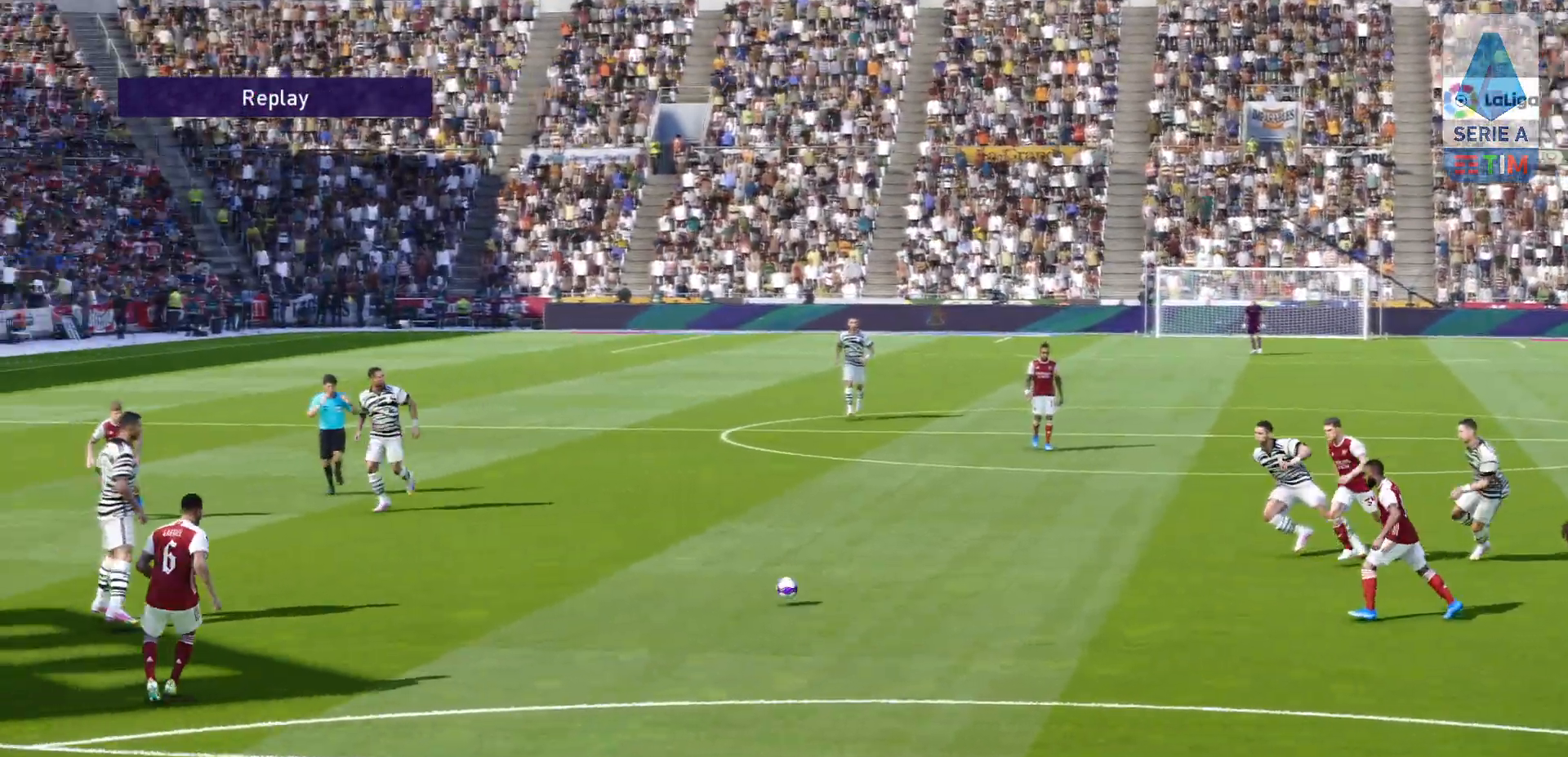
{"buttons": [], "left_stick": "center", "right_stick": "center", "events": [[183, "START", "down"], [367, "START", "up"]]}
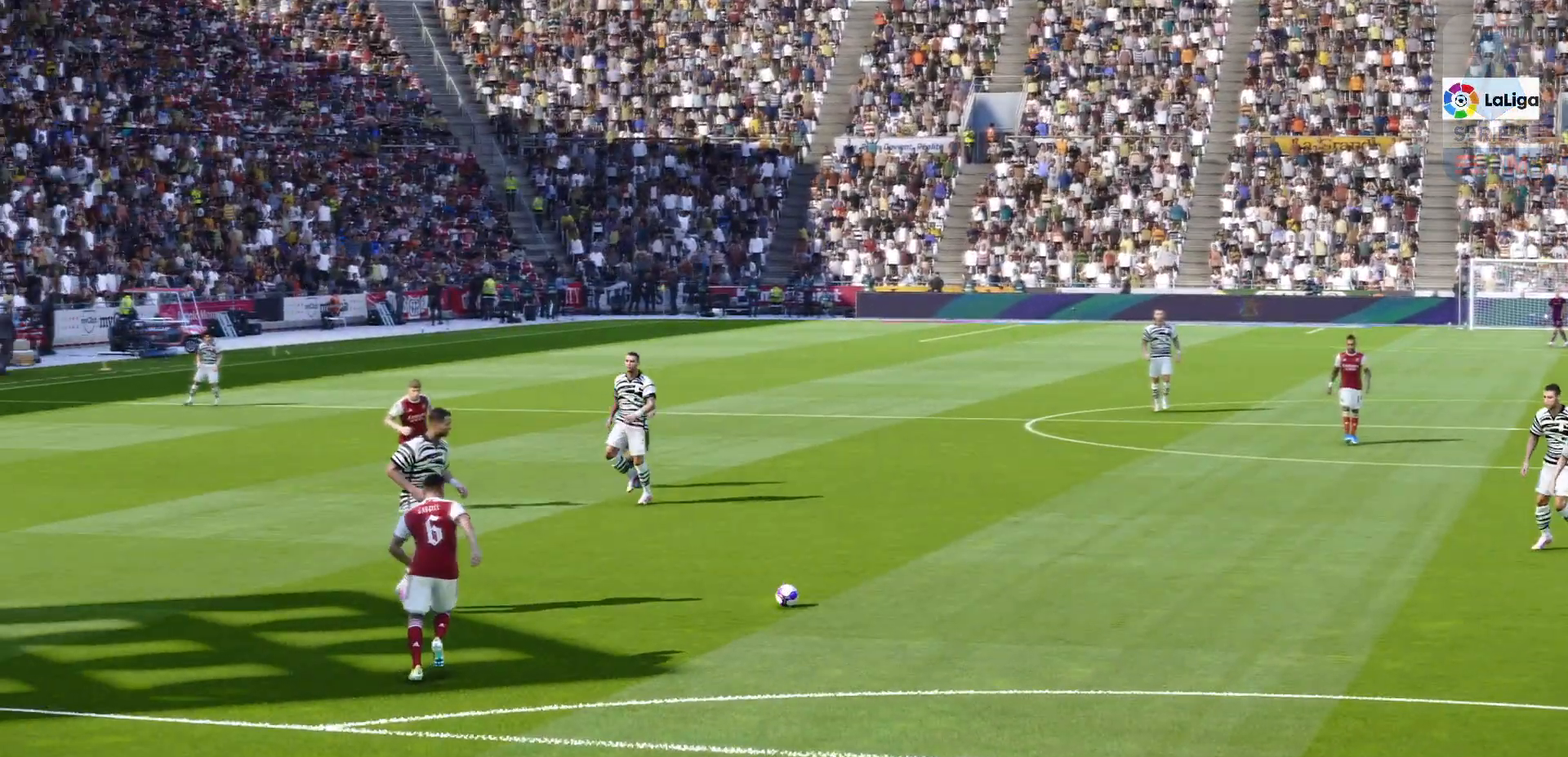
{"buttons": [], "left_stick": "center", "right_stick": "center", "events": []}
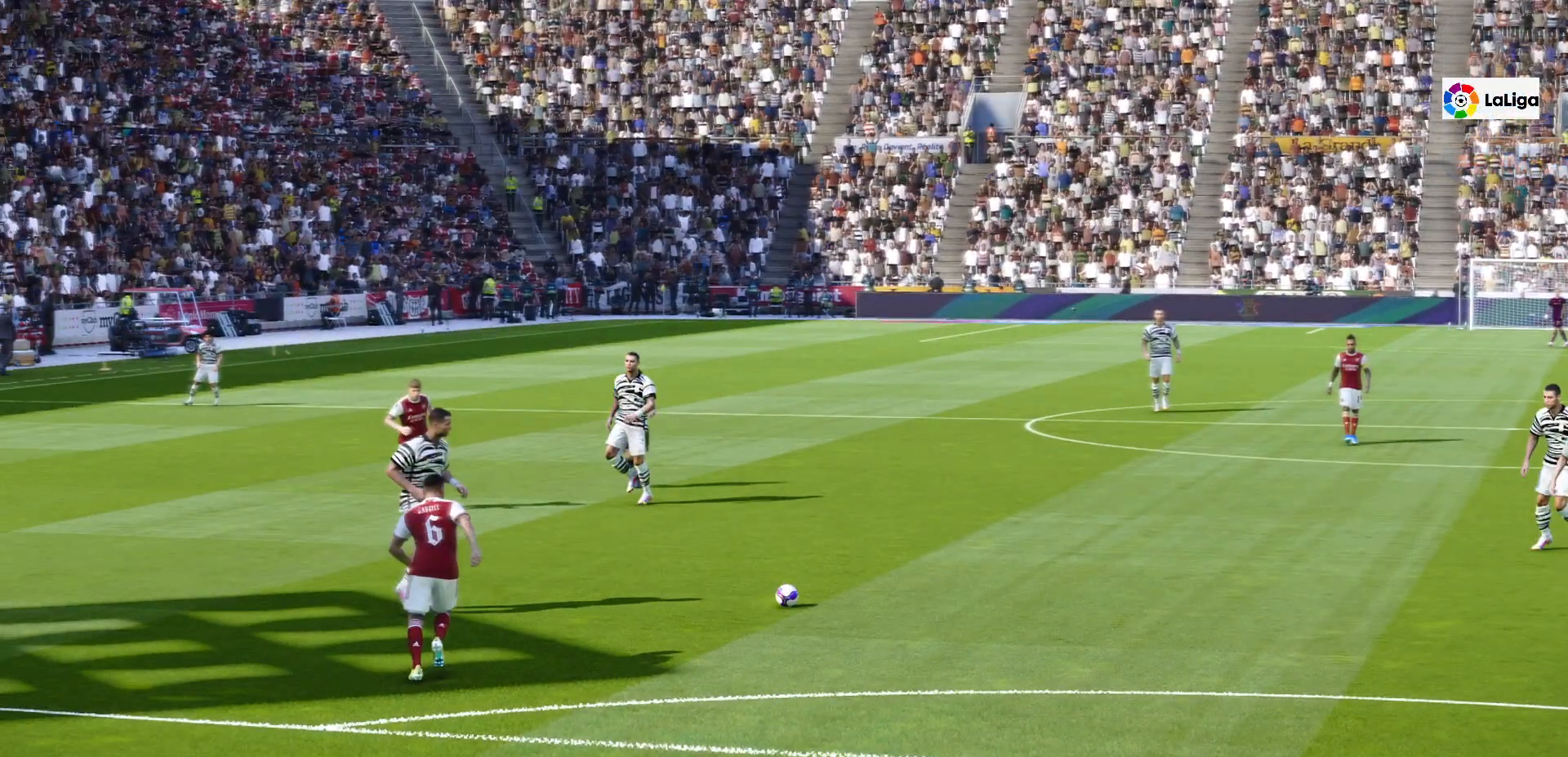
{"buttons": [], "left_stick": "center", "right_stick": "center", "events": []}
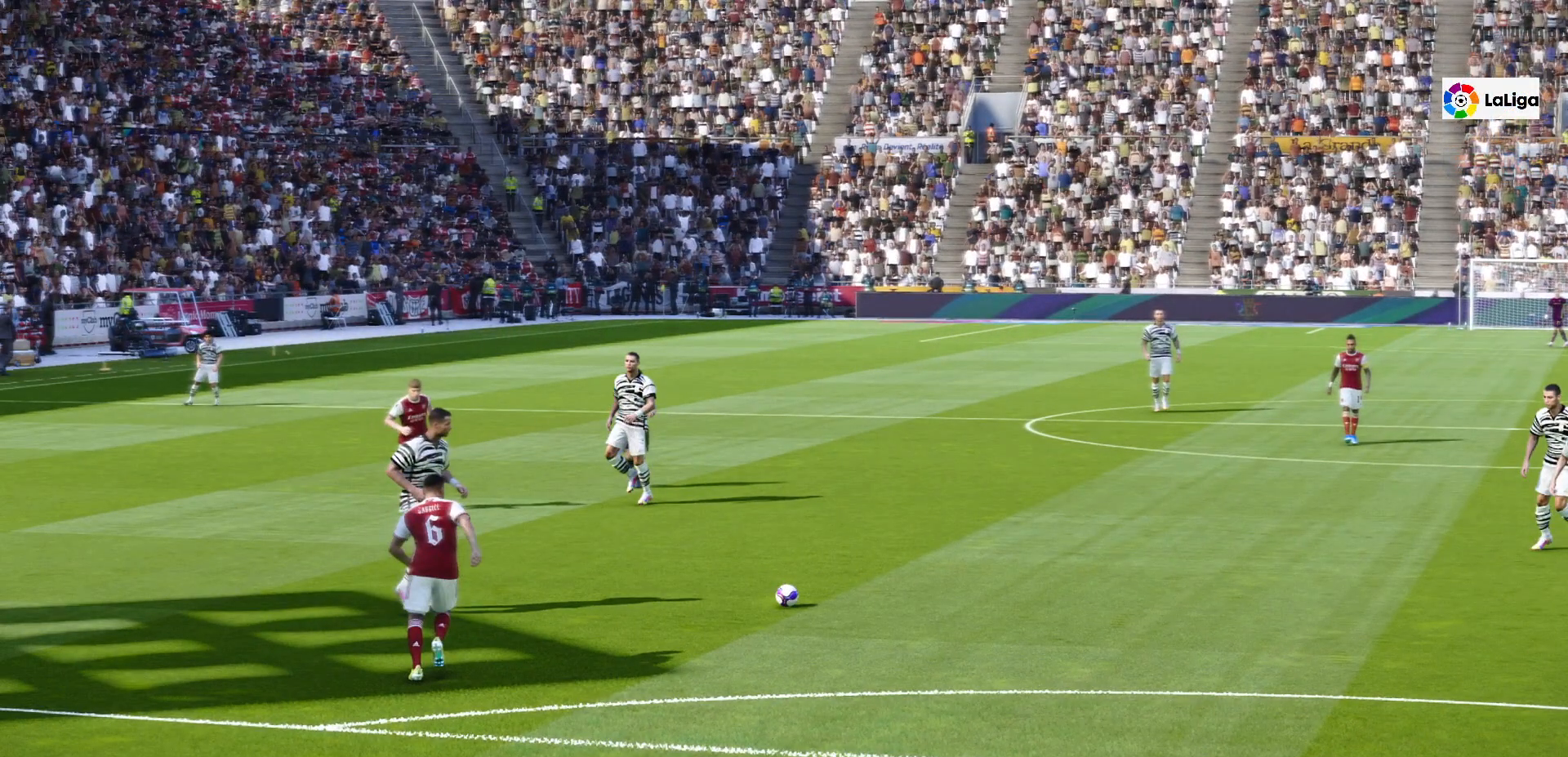
{"buttons": [], "left_stick": "center", "right_stick": "center", "events": []}
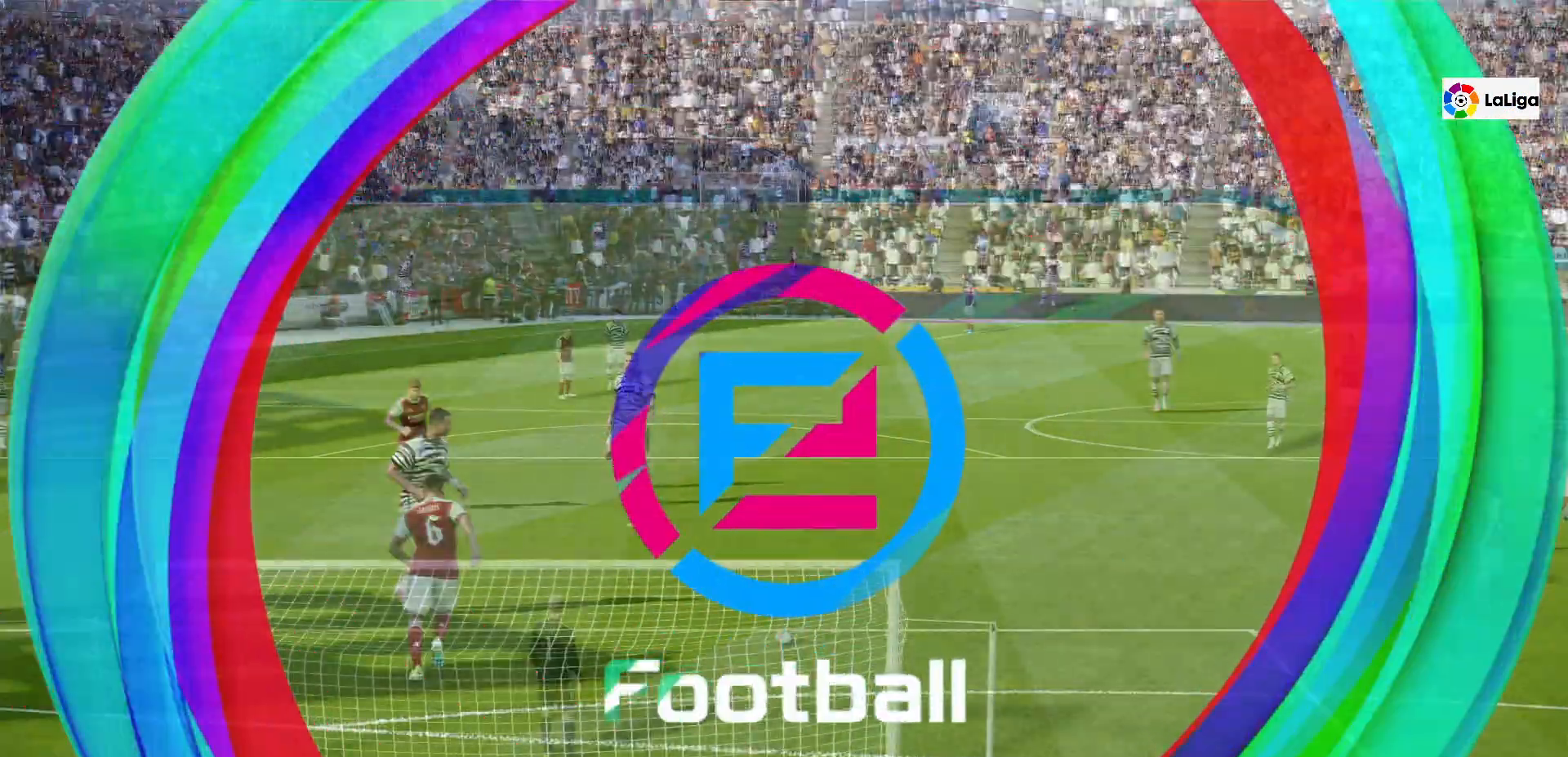
{"buttons": [], "left_stick": "center", "right_stick": "center", "events": []}
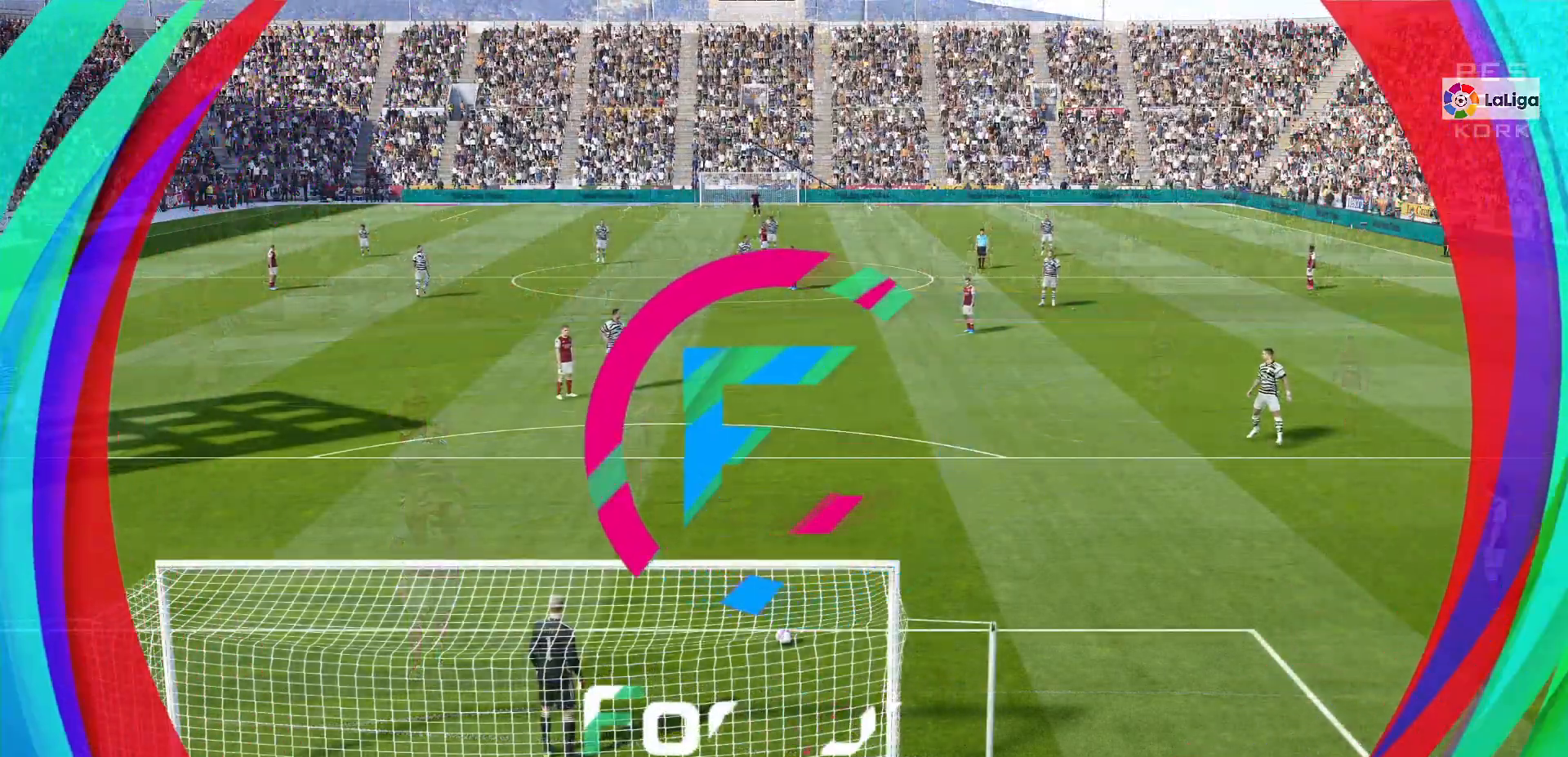
{"buttons": [], "left_stick": "center", "right_stick": "center", "events": []}
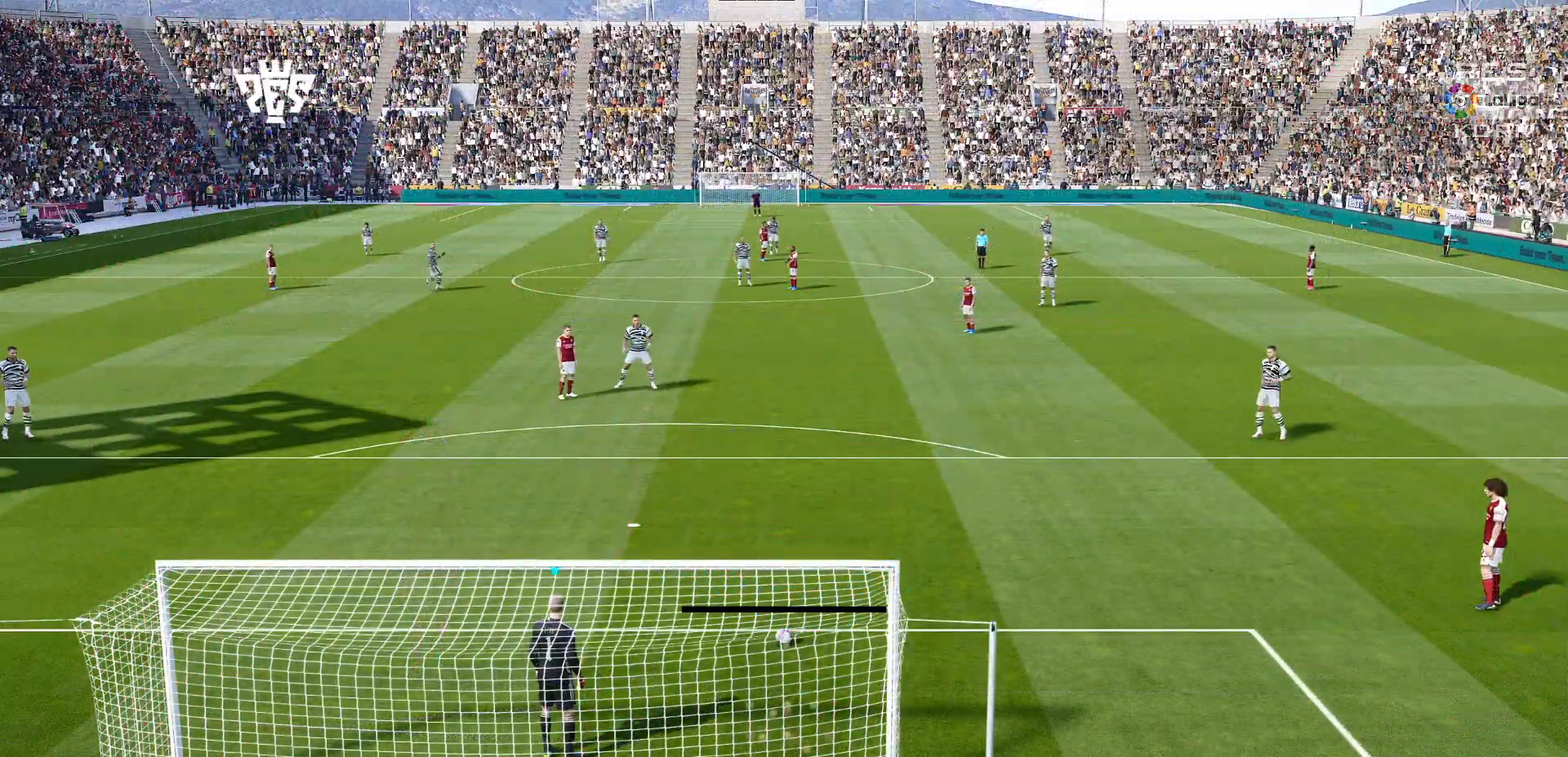
{"buttons": [], "left_stick": "center", "right_stick": "center", "events": []}
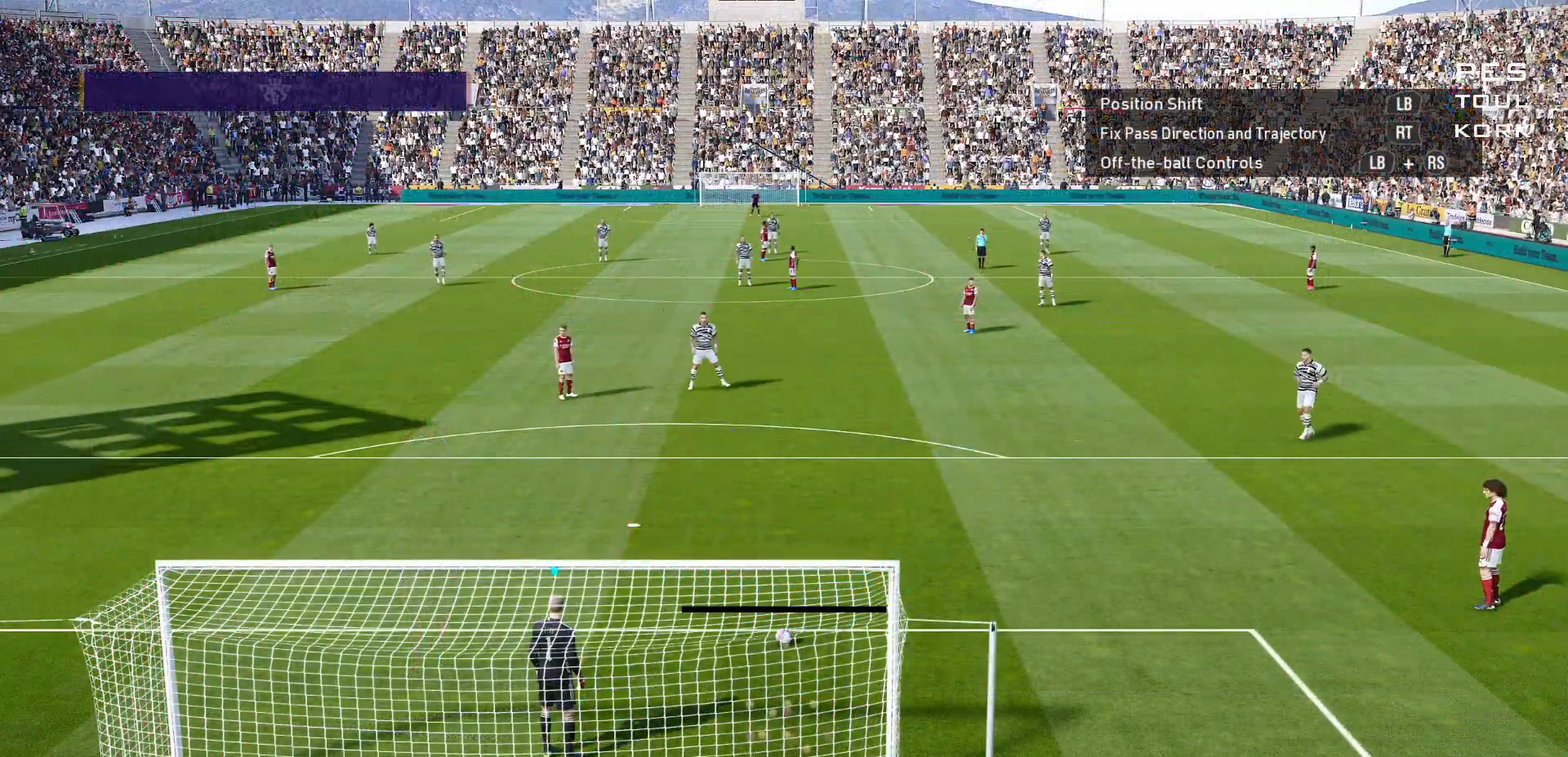
{"buttons": [], "left_stick": "center", "right_stick": "center", "events": []}
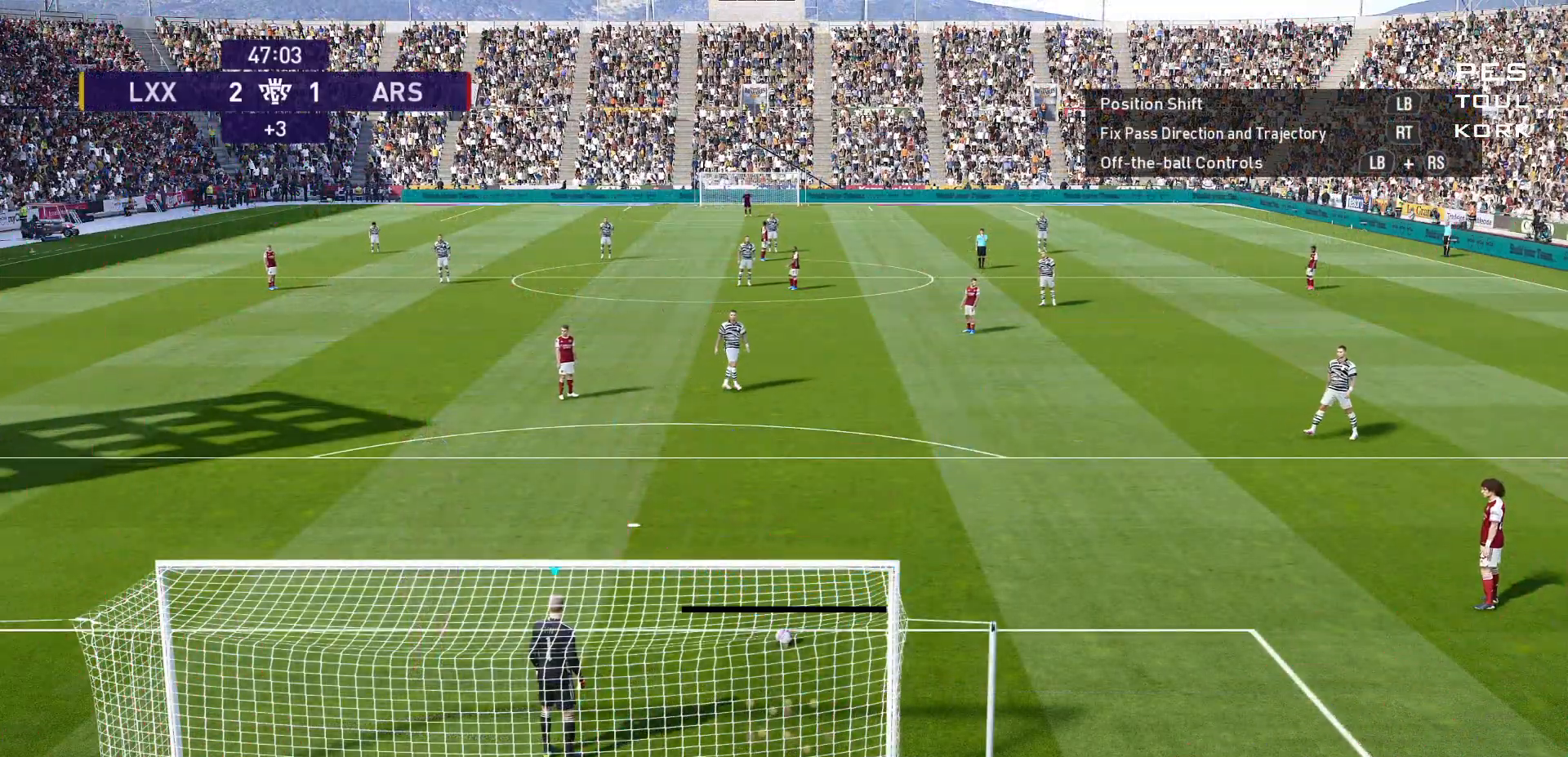
{"buttons": ["CIRCLE"], "left_stick": "center", "right_stick": "center", "events": [[300, "CIRCLE", "down"]]}
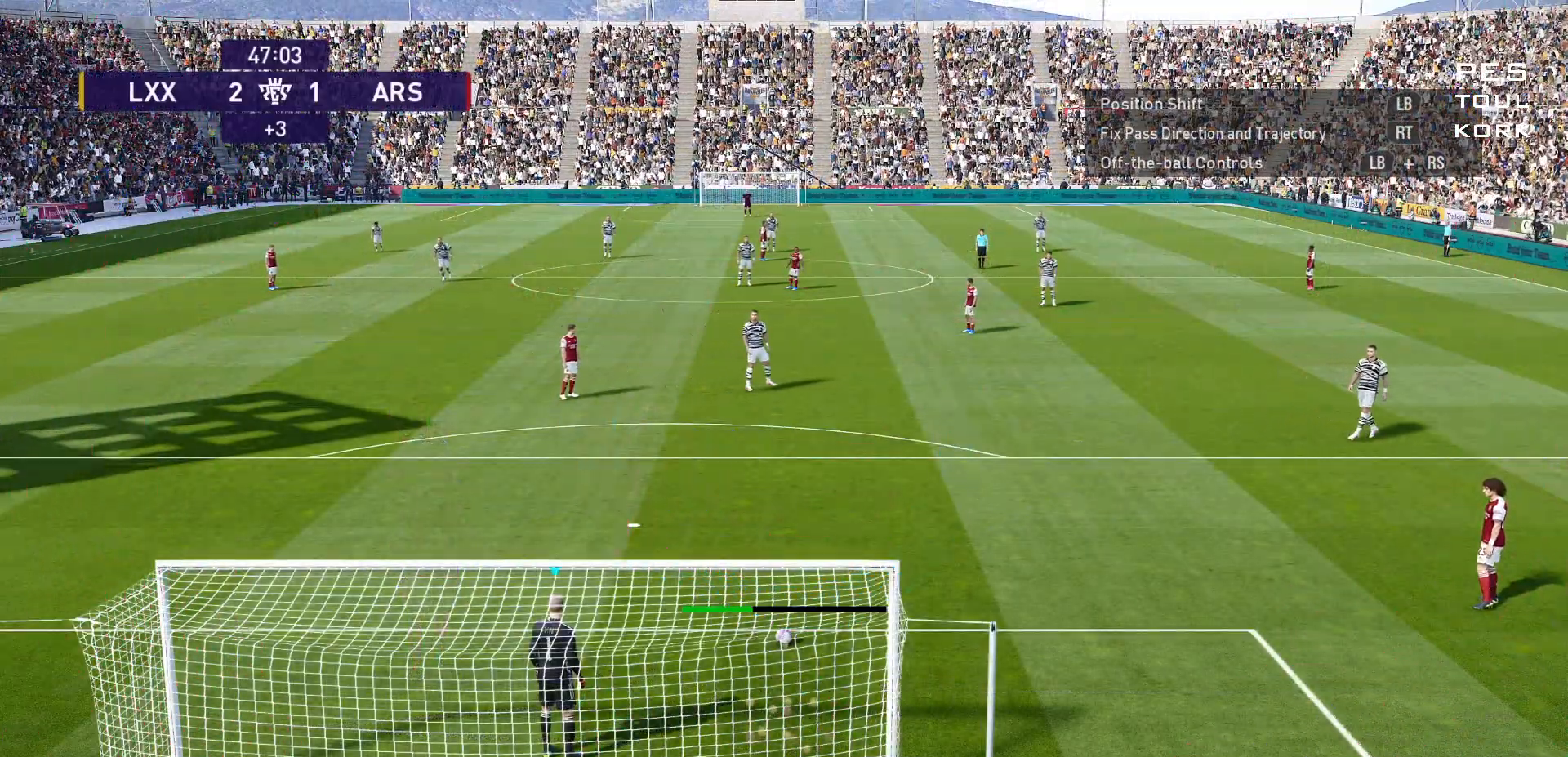
{"buttons": [], "left_stick": "center", "right_stick": "center", "events": [[133, "CIRCLE", "up"]]}
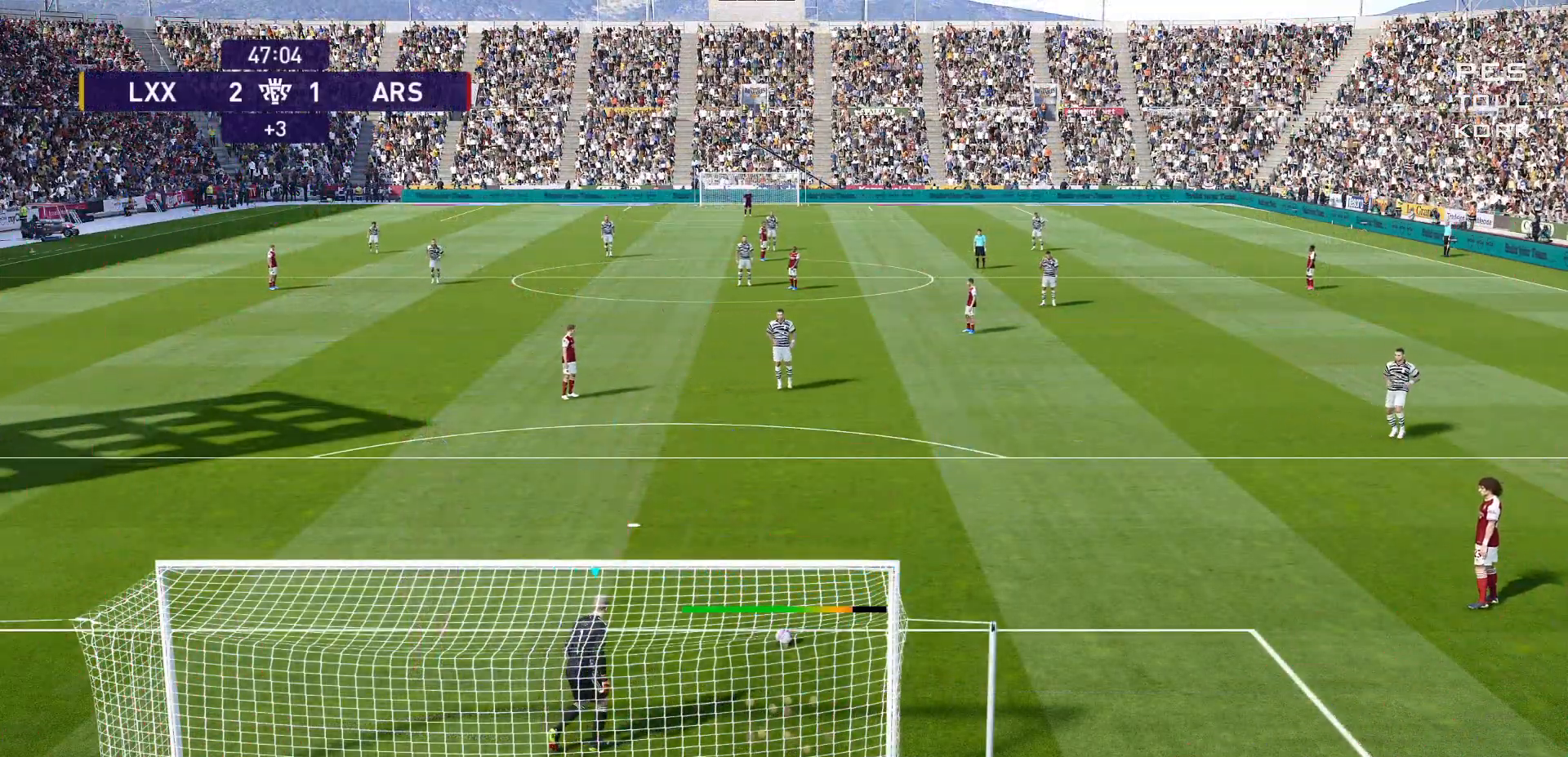
{"buttons": [], "left_stick": "center", "right_stick": "center", "events": []}
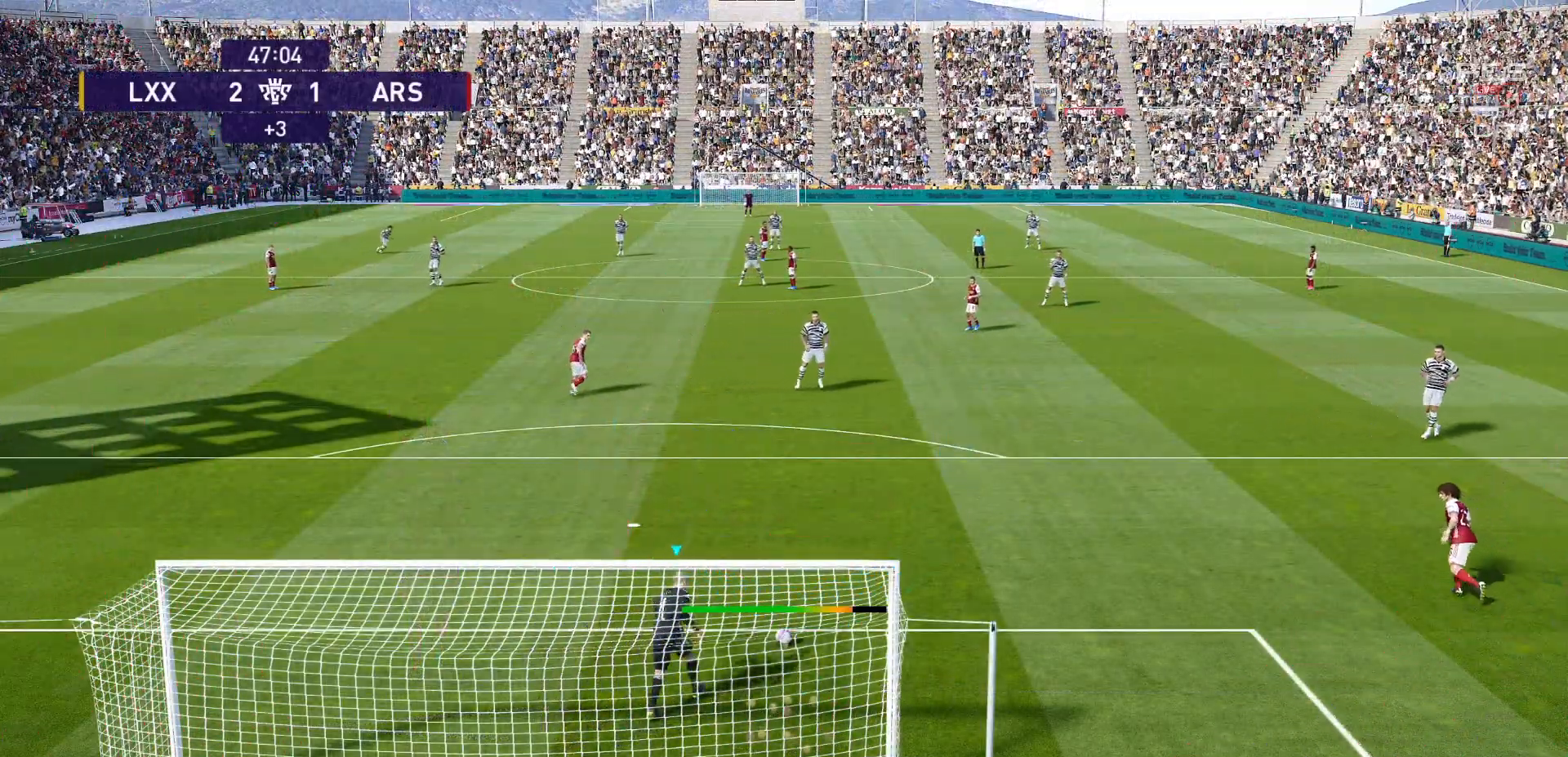
{"buttons": [], "left_stick": "center", "right_stick": "center", "events": []}